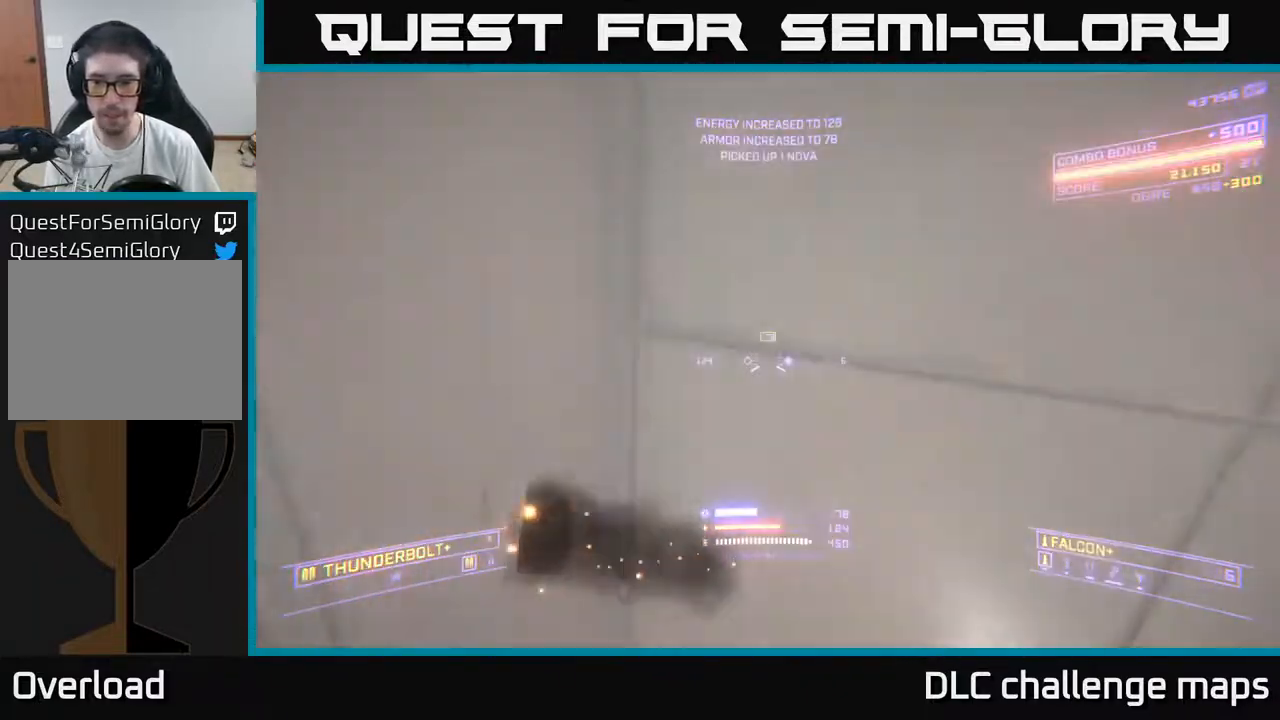
Gameplay with a controller (Xbox layout); each line is a JSON object with the inputs held at the frame after it. "events" lists button and stick changes between this image and that frame as [ms after this image, input, new state], when the widget could be followed in between. Not read: L1.
{"buttons": [], "left_stick": "up", "right_stick": "center", "events": [[33, "right_stick", "up-right"], [50, "left_stick", "down-left"], [133, "left_stick", "up-right"], [200, "right_stick", "up"], [217, "left_stick", "down-right"], [417, "left_stick", "up-right"], [433, "right_stick", "center"], [450, "X", "up"], [500, "left_stick", "up"]]}
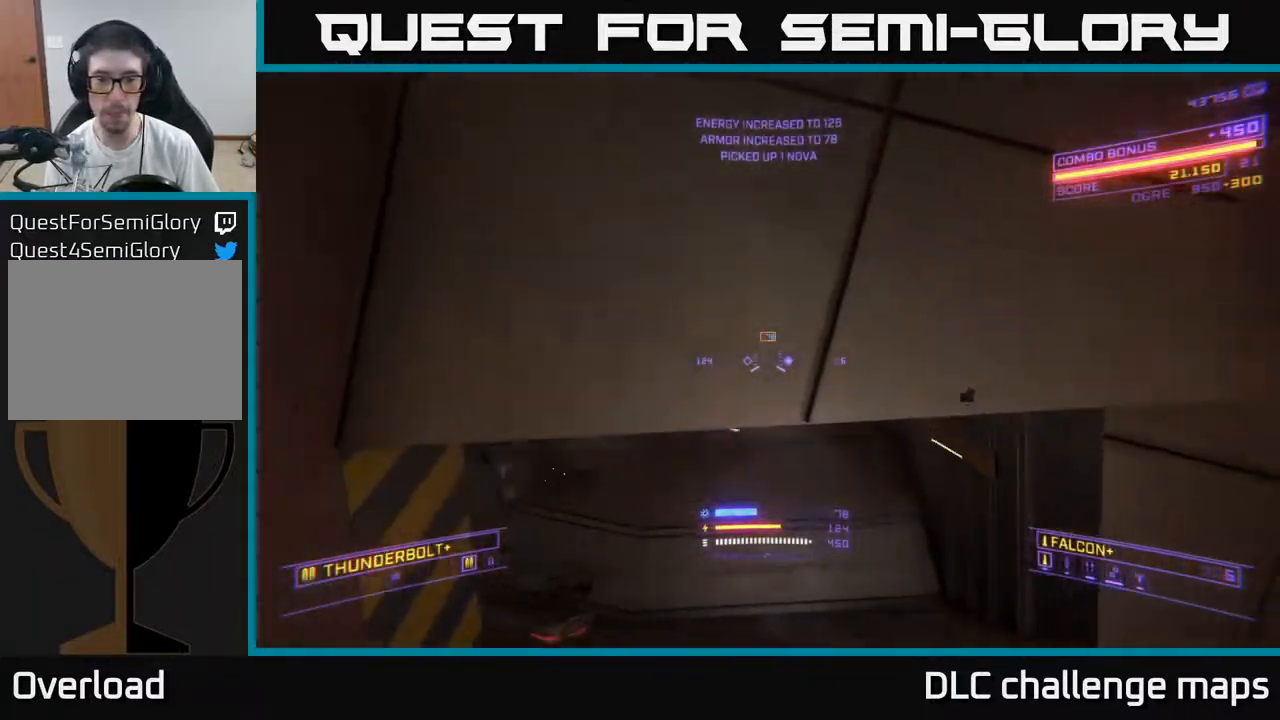
{"buttons": [], "left_stick": "up", "right_stick": "up-left", "events": [[33, "right_stick", "left"], [433, "right_stick", "up-left"]]}
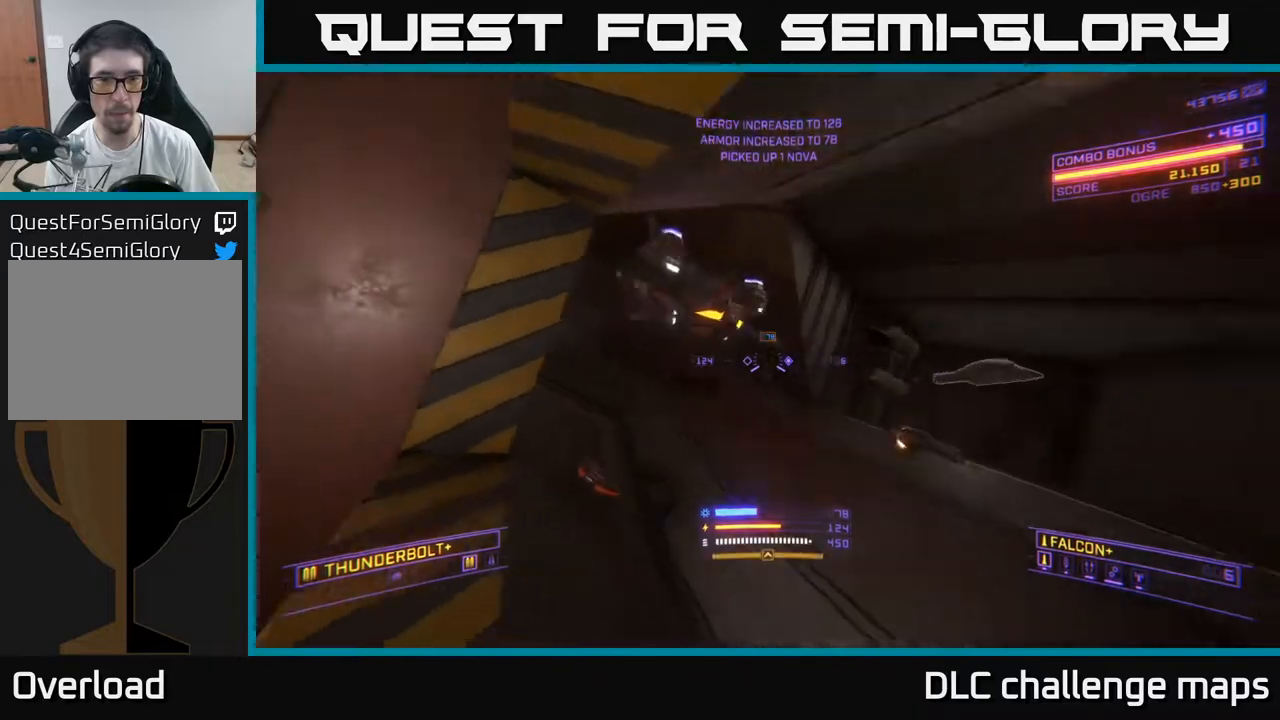
{"buttons": ["X"], "left_stick": "down-right", "right_stick": "up", "events": [[100, "R2", "down"], [133, "right_stick", "up"], [167, "left_stick", "right"], [233, "X", "down"], [233, "left_stick", "down-right"], [233, "right_stick", "up-left"], [283, "R2", "up"], [383, "right_stick", "up"]]}
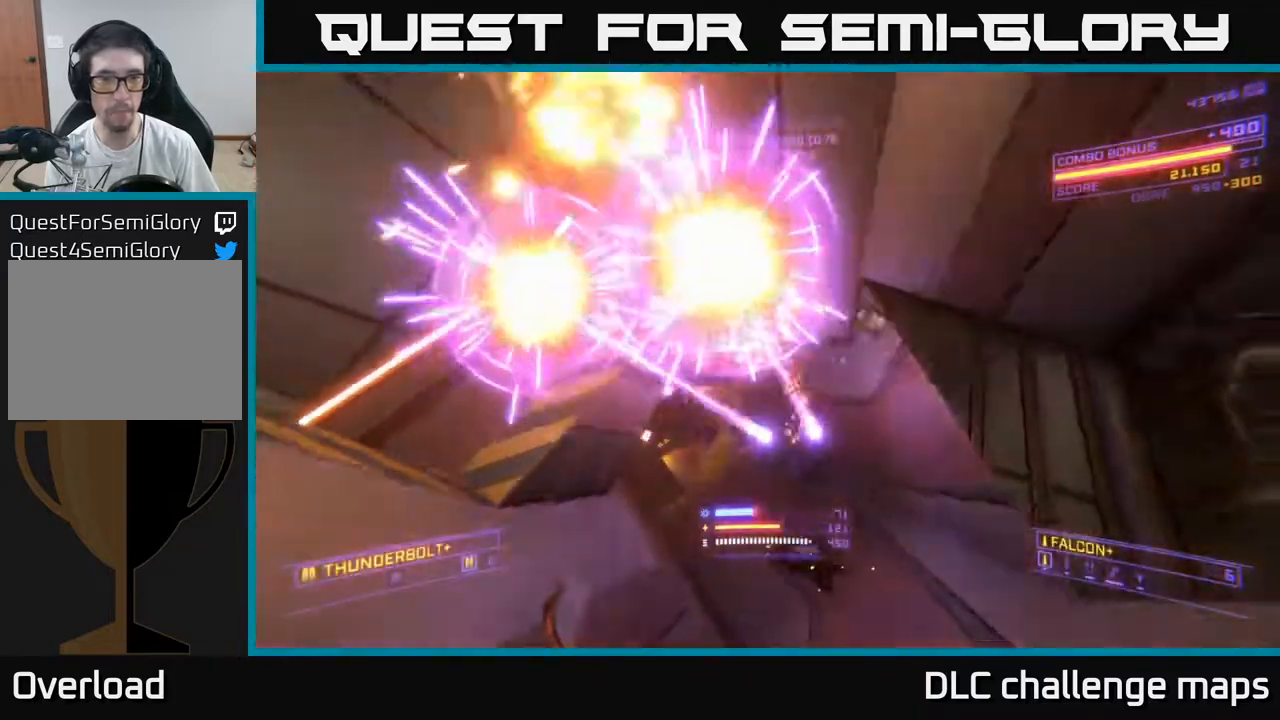
{"buttons": [], "left_stick": "down-right", "right_stick": "left", "events": [[33, "left_stick", "right"], [33, "right_stick", "center"], [117, "X", "up"], [117, "right_stick", "down"], [217, "left_stick", "up"], [433, "R2", "down"], [500, "R2", "up"], [500, "left_stick", "down-right"], [500, "right_stick", "left"]]}
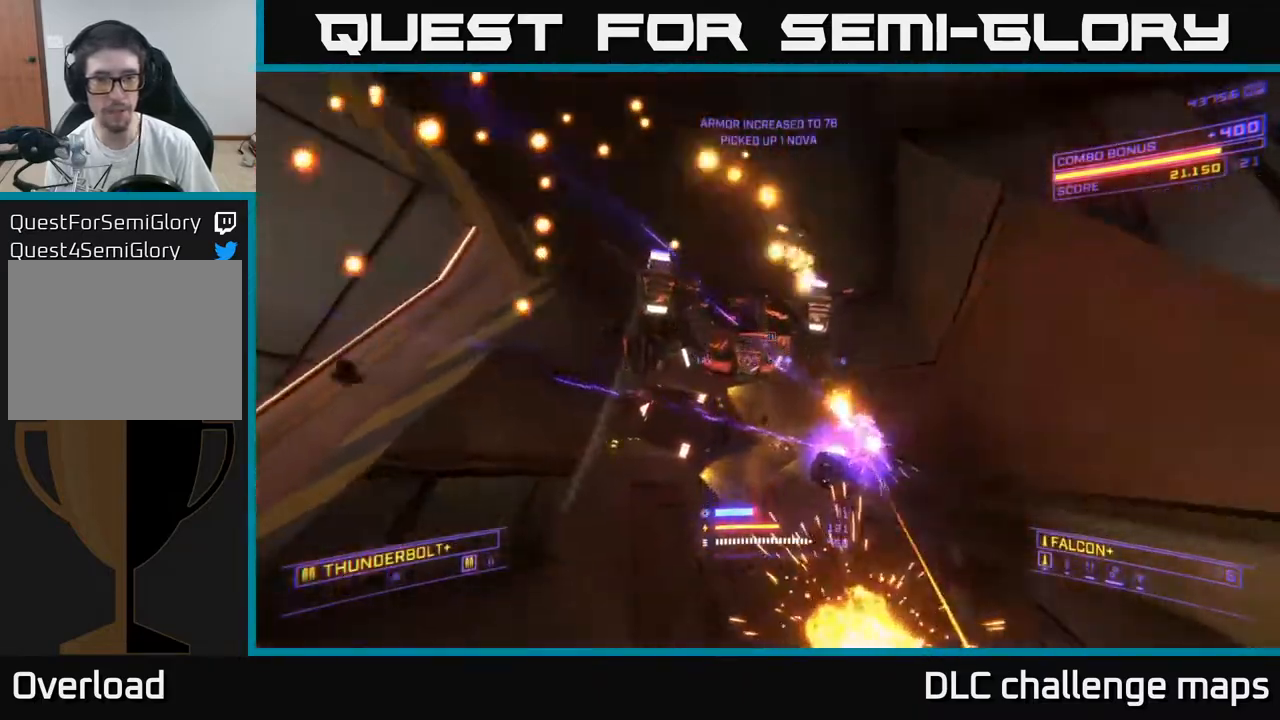
{"buttons": ["A"], "left_stick": "up-right", "right_stick": "center", "events": [[50, "X", "down"], [117, "left_stick", "right"], [167, "right_stick", "up"], [250, "X", "up"], [250, "right_stick", "right"], [267, "left_stick", "up"], [350, "right_stick", "center"], [450, "left_stick", "up-right"], [467, "A", "down"]]}
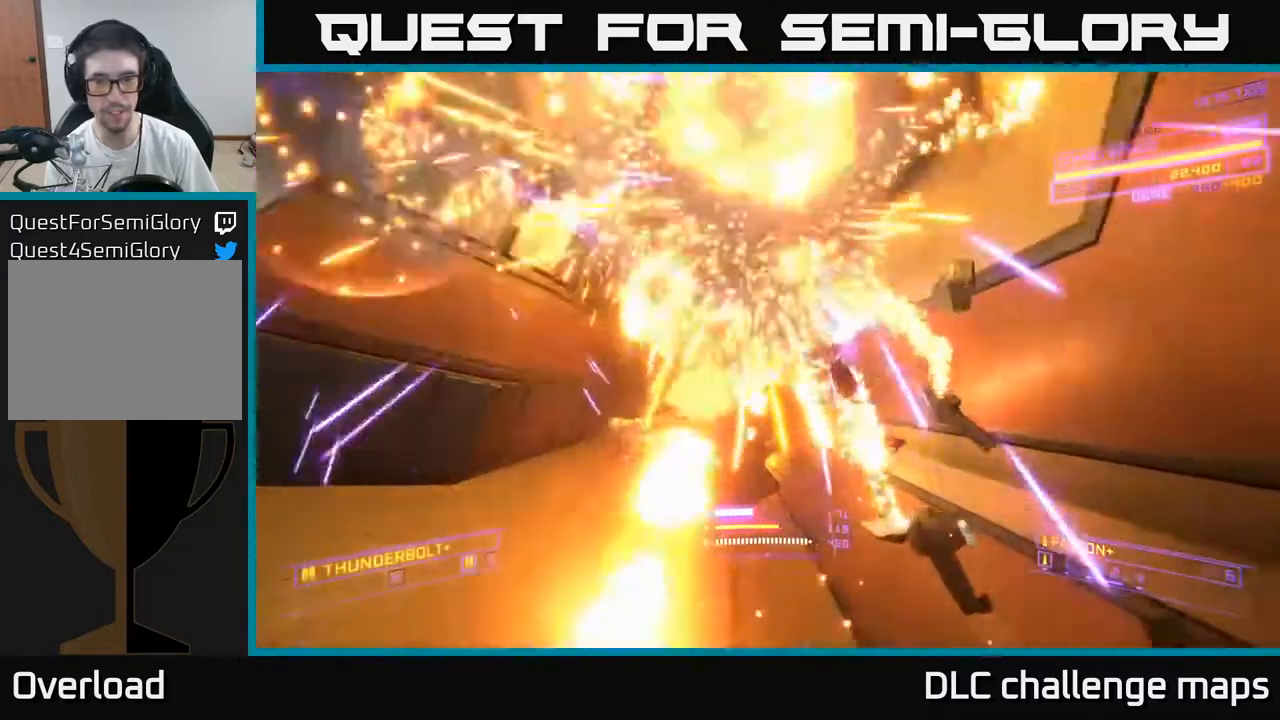
{"buttons": ["B"], "left_stick": "up-left", "right_stick": "center", "events": [[117, "A", "up"], [150, "right_stick", "down"], [183, "left_stick", "up"], [333, "left_stick", "up-left"], [350, "right_stick", "center"], [483, "B", "down"]]}
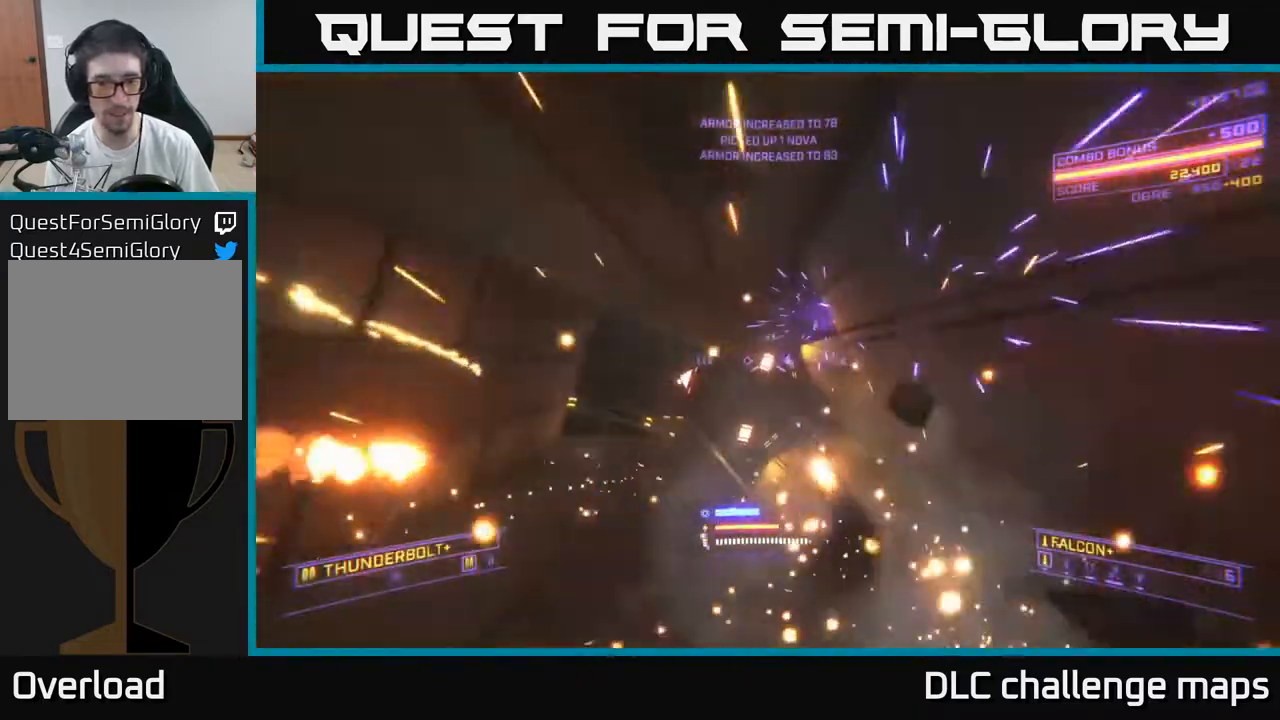
{"buttons": [], "left_stick": "up-left", "right_stick": "right", "events": [[33, "B", "up"], [183, "X", "down"], [217, "left_stick", "up-right"], [283, "left_stick", "right"], [367, "right_stick", "right"], [433, "left_stick", "up-left"], [500, "X", "up"]]}
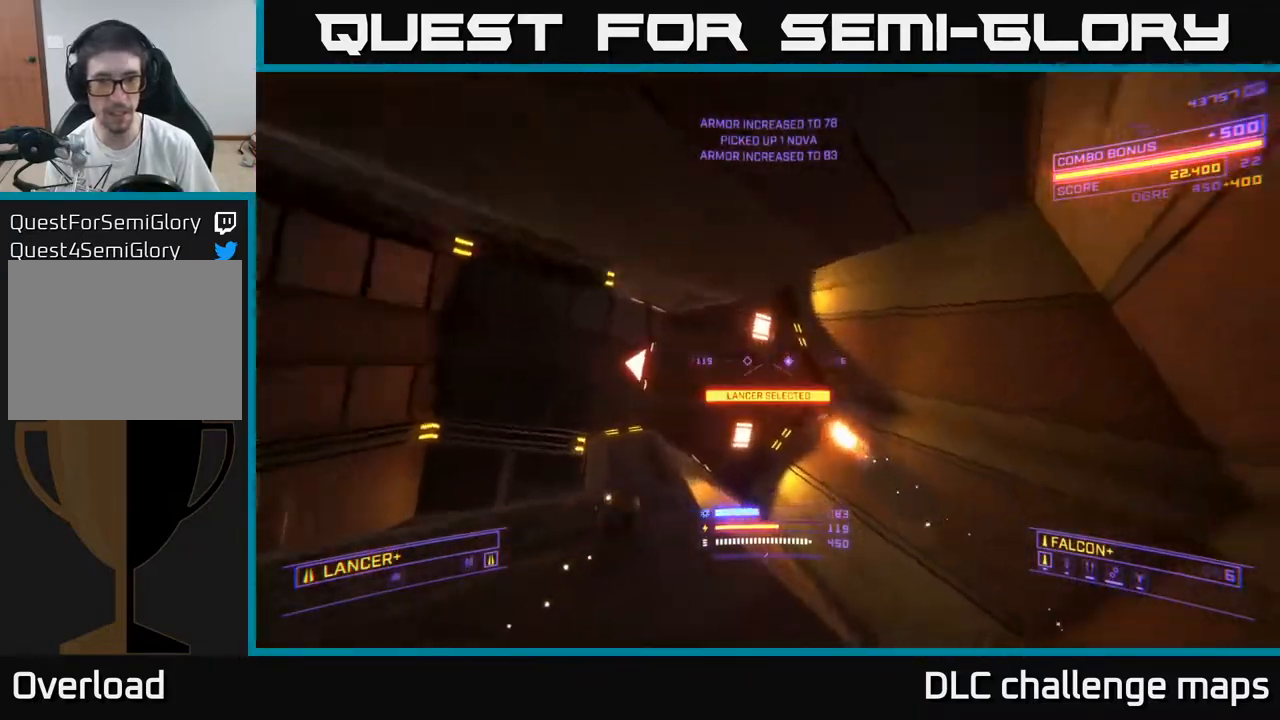
{"buttons": [], "left_stick": "down-left", "right_stick": "down-right", "events": [[233, "left_stick", "left"], [233, "right_stick", "down-right"], [333, "B", "down"], [367, "B", "up"], [400, "left_stick", "down-left"]]}
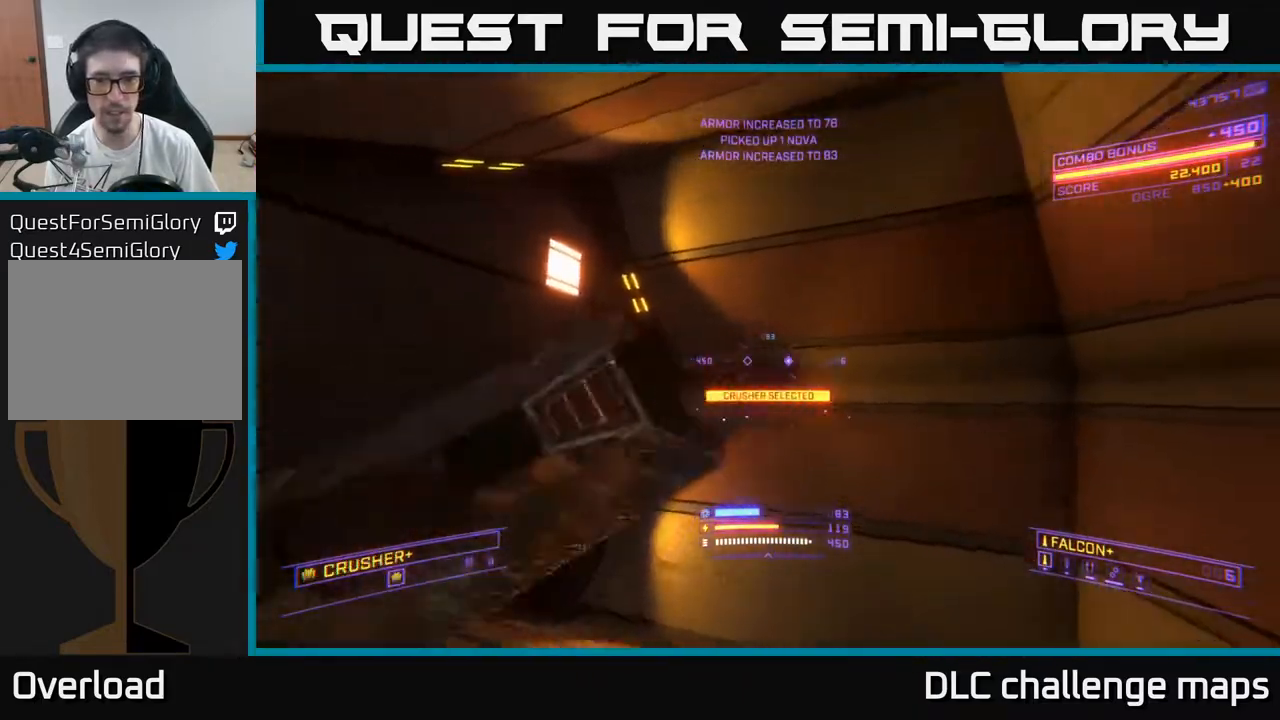
{"buttons": ["X"], "left_stick": "left", "right_stick": "right", "events": [[50, "right_stick", "right"], [417, "left_stick", "left"], [467, "X", "down"]]}
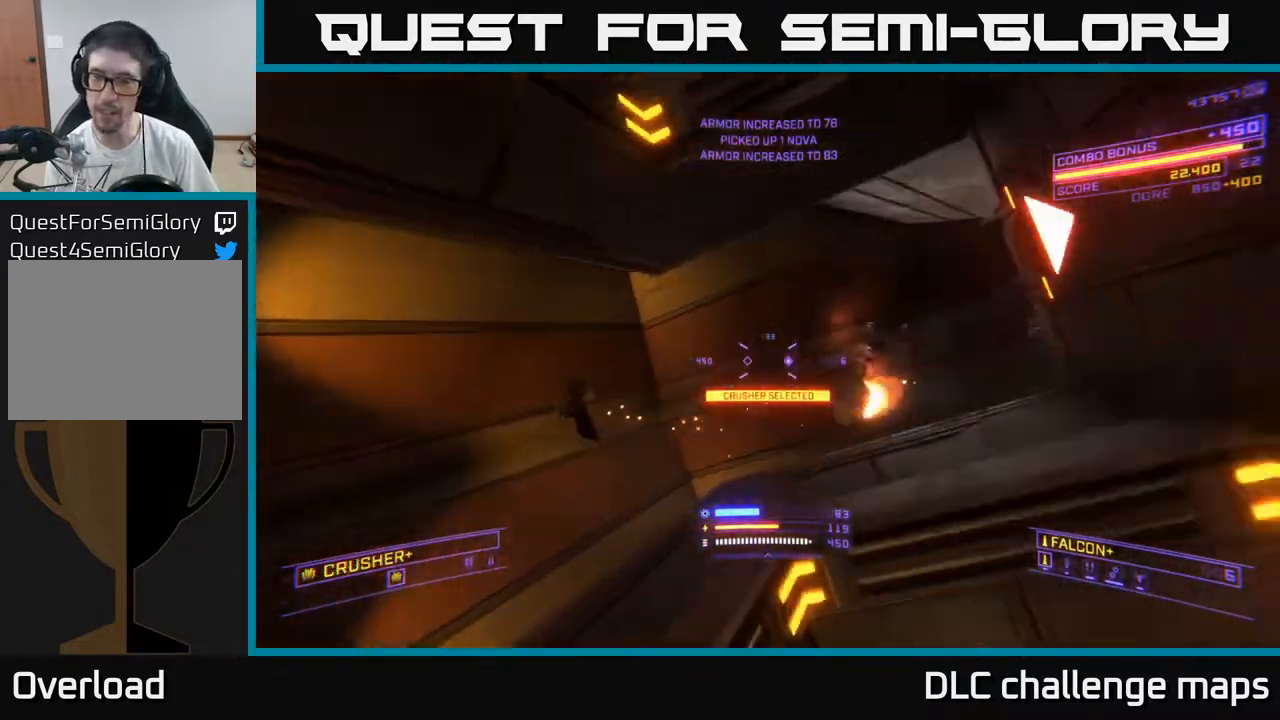
{"buttons": ["X"], "left_stick": "down", "right_stick": "down-right", "events": [[100, "left_stick", "up-left"], [300, "right_stick", "center"], [333, "X", "up"], [333, "left_stick", "center"], [400, "right_stick", "down-right"], [433, "left_stick", "down"], [483, "X", "down"]]}
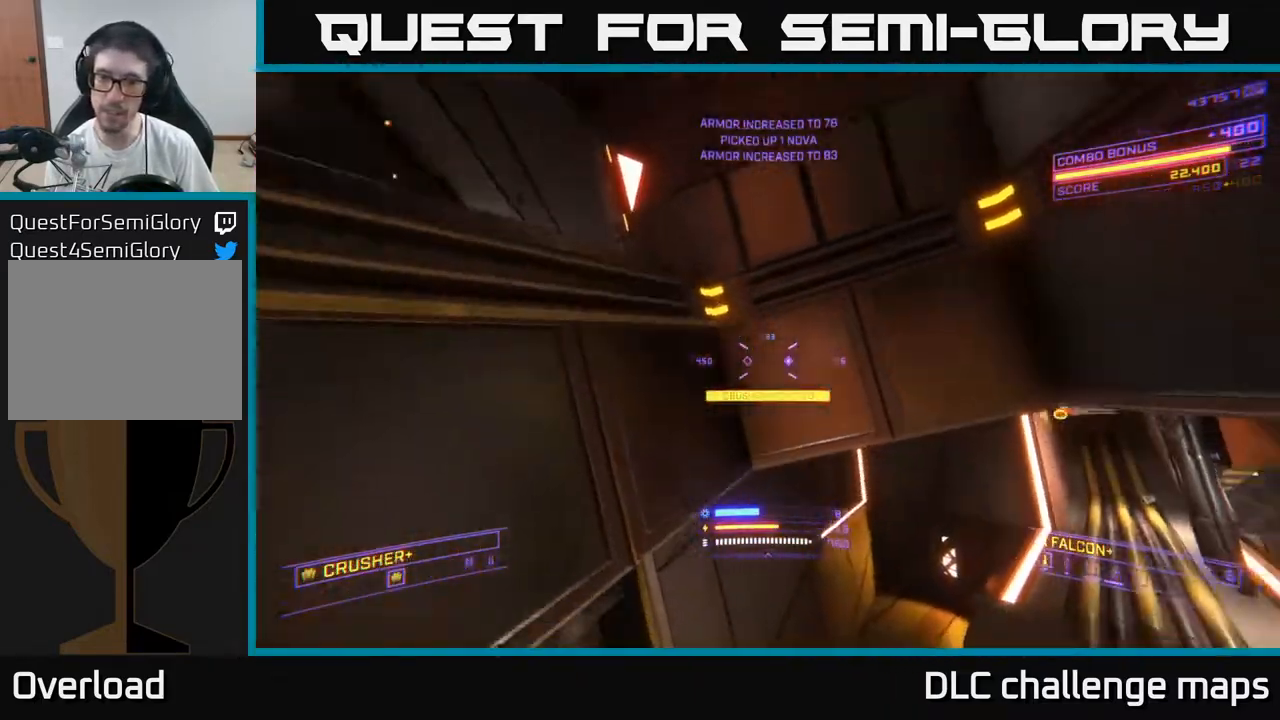
{"buttons": [], "left_stick": "up-right", "right_stick": "up-right", "events": [[150, "left_stick", "up"], [200, "right_stick", "center"], [250, "X", "up"], [450, "left_stick", "up-right"], [450, "right_stick", "up-right"]]}
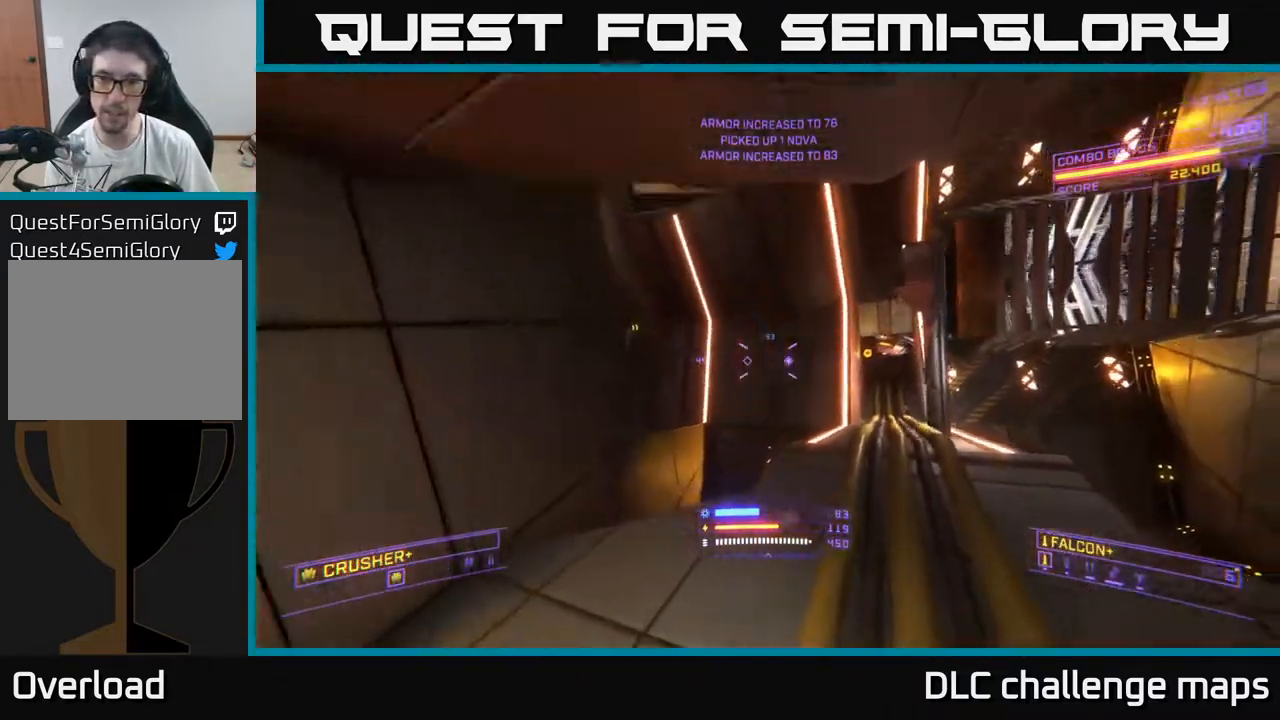
{"buttons": ["X"], "left_stick": "left", "right_stick": "center", "events": [[117, "right_stick", "center"], [183, "left_stick", "up"], [217, "right_stick", "up-right"], [317, "X", "down"], [333, "left_stick", "left"], [433, "R2", "down"], [483, "right_stick", "center"], [500, "R2", "up"]]}
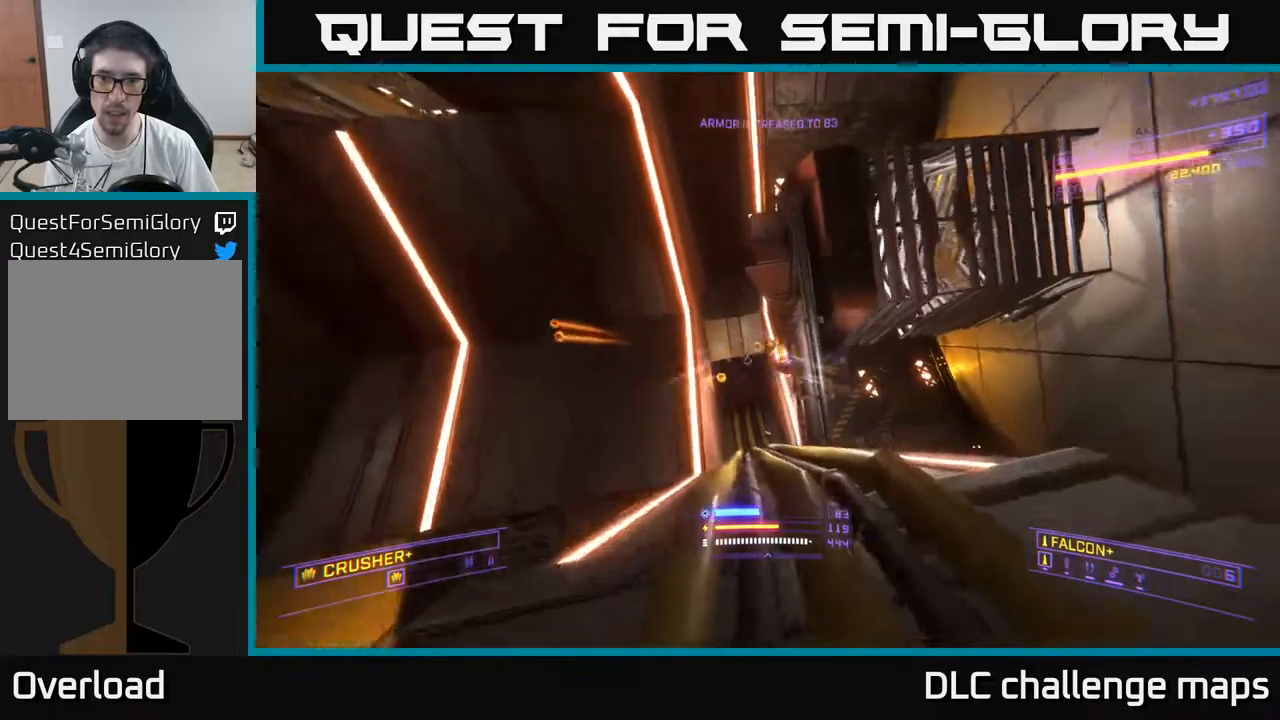
{"buttons": ["X"], "left_stick": "up-left", "right_stick": "right", "events": [[33, "X", "up"], [167, "right_stick", "down-right"], [350, "right_stick", "right"], [433, "X", "down"], [450, "left_stick", "up-left"]]}
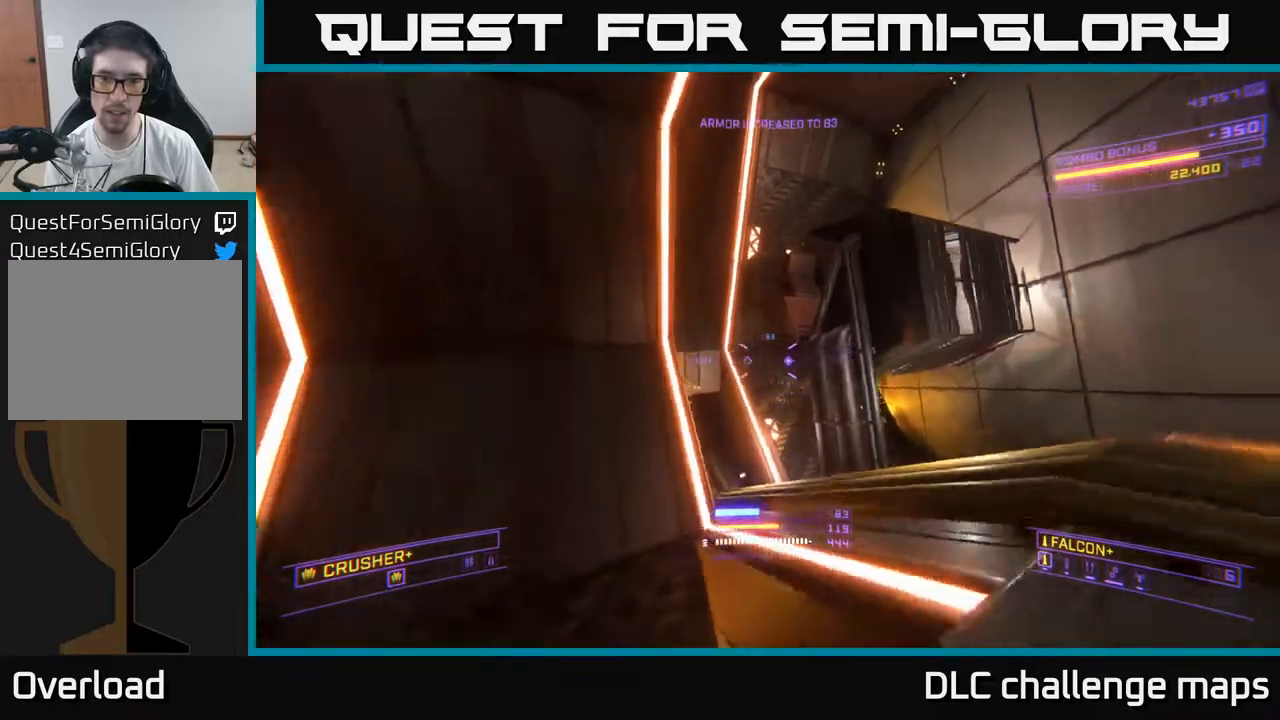
{"buttons": ["A"], "left_stick": "up-right", "right_stick": "down-right", "events": [[67, "left_stick", "up"], [67, "right_stick", "center"], [83, "X", "up"], [283, "left_stick", "up-right"], [333, "right_stick", "down"], [367, "A", "down"], [500, "right_stick", "down-right"]]}
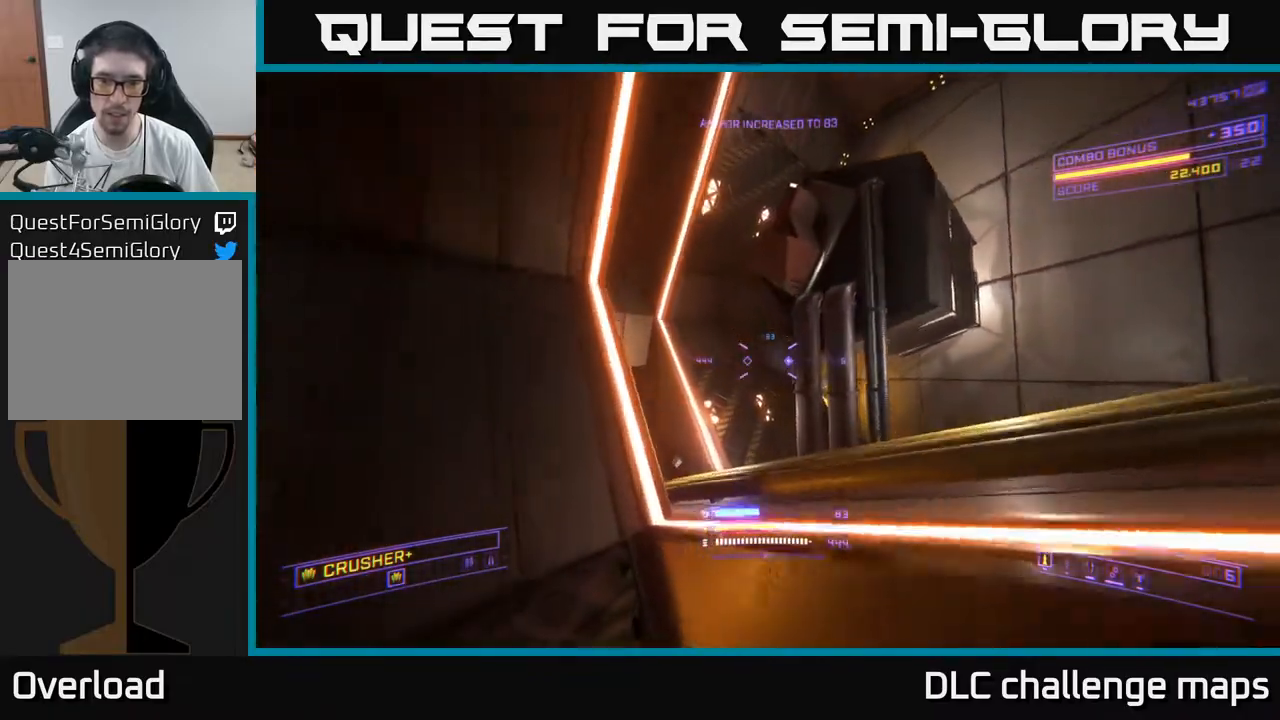
{"buttons": ["X", "R2"], "left_stick": "up-right", "right_stick": "down-right", "events": [[17, "left_stick", "right"], [250, "A", "up"], [367, "X", "down"], [483, "left_stick", "up-right"], [500, "R2", "down"]]}
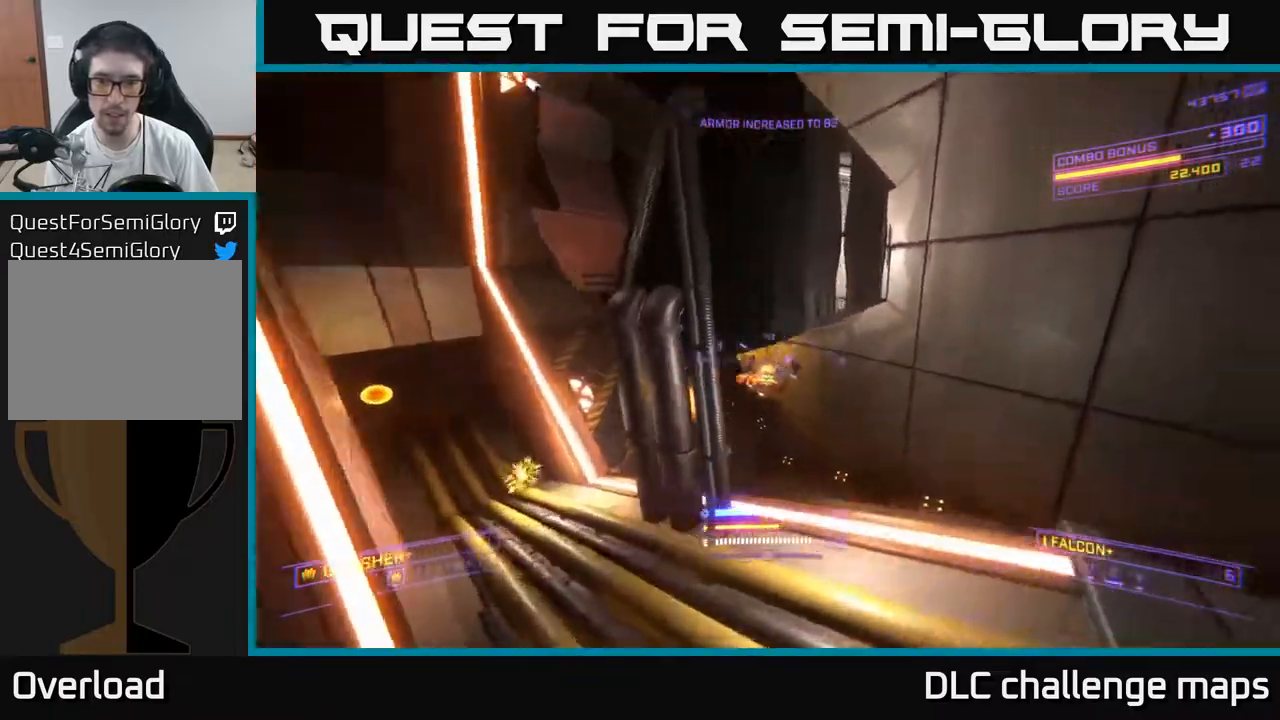
{"buttons": [], "left_stick": "up-right", "right_stick": "left", "events": [[67, "right_stick", "left"], [100, "R2", "up"], [167, "X", "up"], [183, "right_stick", "up-left"], [283, "right_stick", "up"], [450, "right_stick", "left"]]}
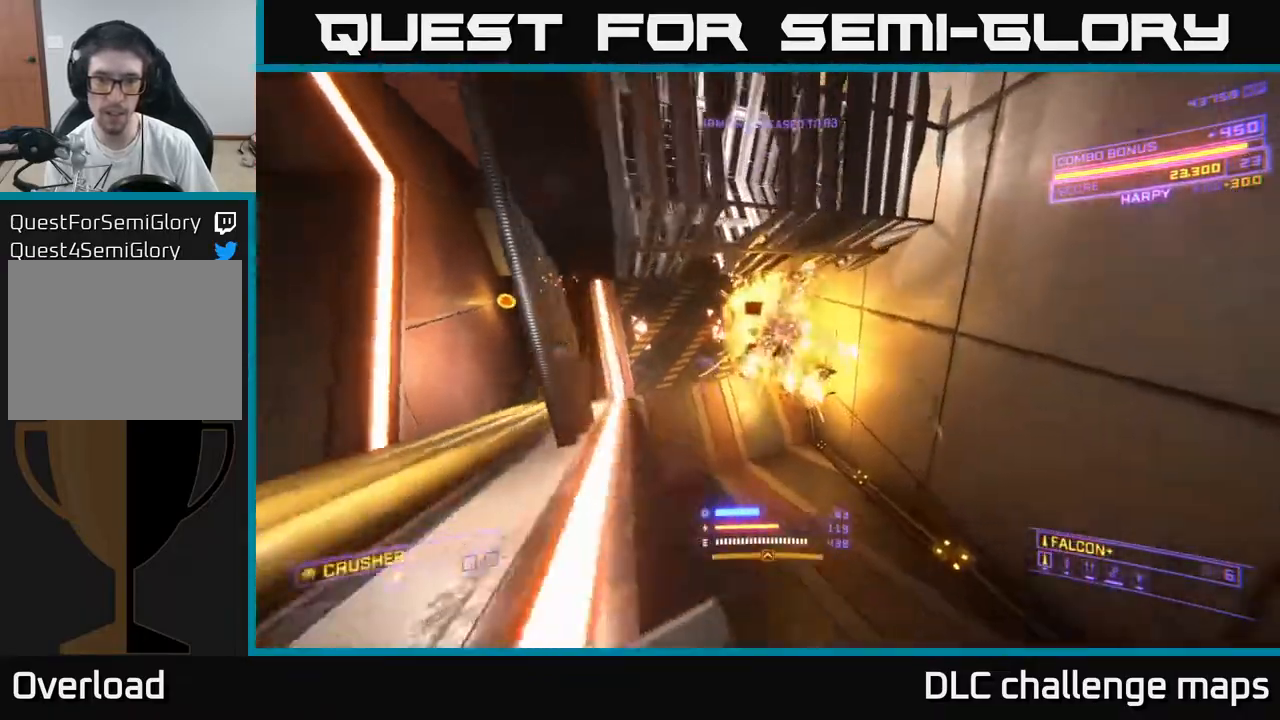
{"buttons": [], "left_stick": "up-right", "right_stick": "left", "events": [[100, "X", "down"], [467, "X", "up"]]}
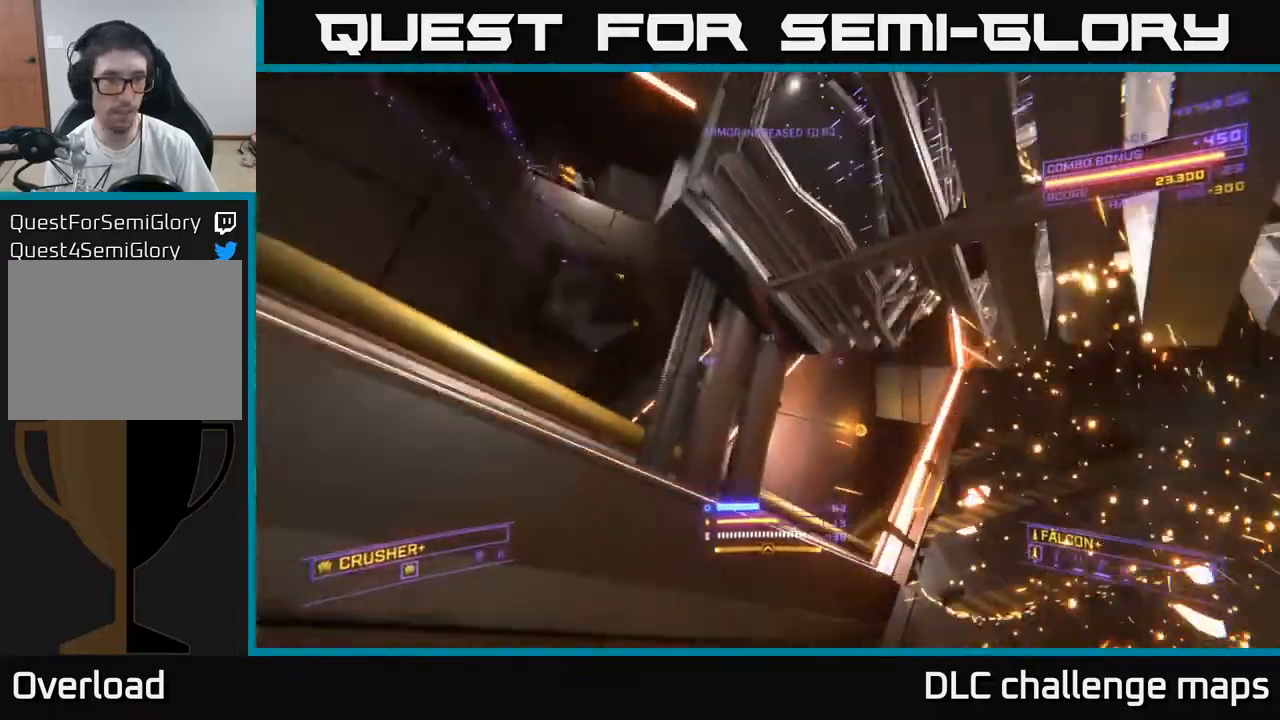
{"buttons": [], "left_stick": "right", "right_stick": "up-left", "events": [[117, "left_stick", "right"], [367, "right_stick", "up-left"]]}
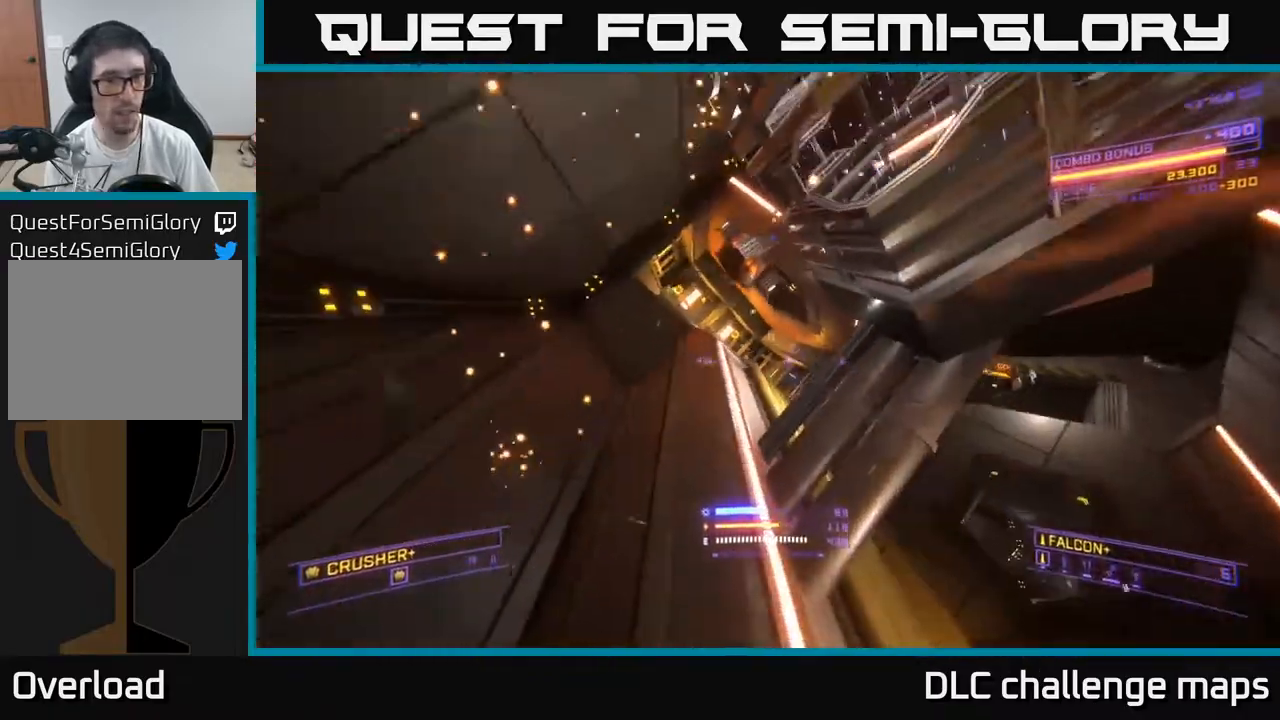
{"buttons": [], "left_stick": "up-right", "right_stick": "down-right", "events": [[133, "right_stick", "center"], [150, "X", "down"], [200, "left_stick", "up-right"], [317, "right_stick", "down"], [417, "X", "up"], [483, "right_stick", "down-right"]]}
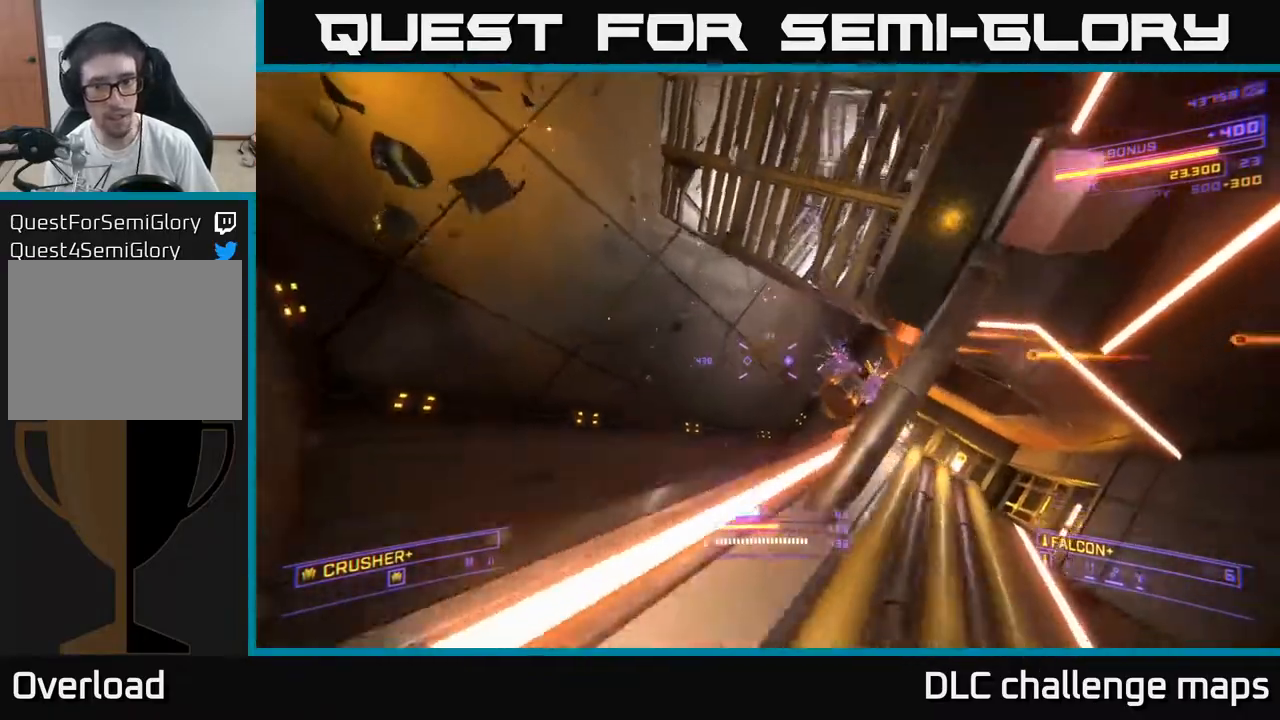
{"buttons": [], "left_stick": "up-right", "right_stick": "left", "events": [[17, "right_stick", "right"], [67, "left_stick", "right"], [150, "R2", "down"], [167, "right_stick", "up"], [217, "R2", "up"], [267, "right_stick", "left"], [500, "left_stick", "up-right"]]}
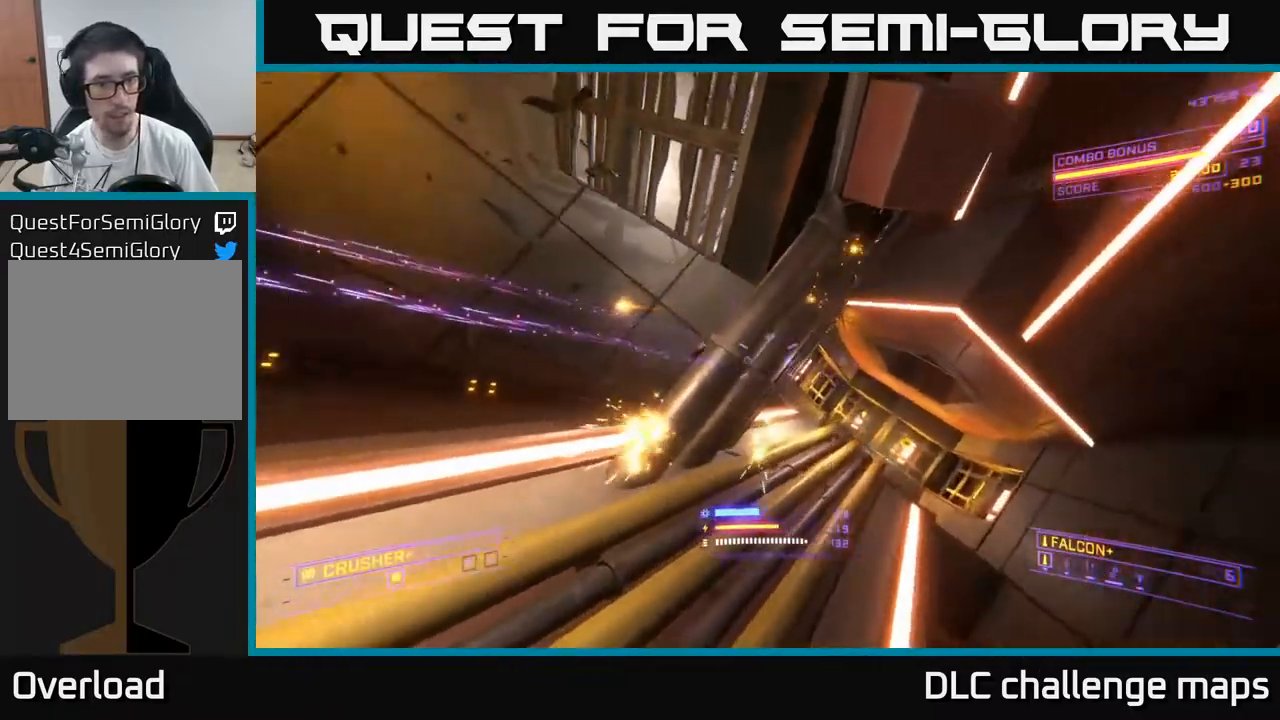
{"buttons": [], "left_stick": "down-right", "right_stick": "up-left", "events": [[250, "left_stick", "down-right"], [450, "right_stick", "up-left"]]}
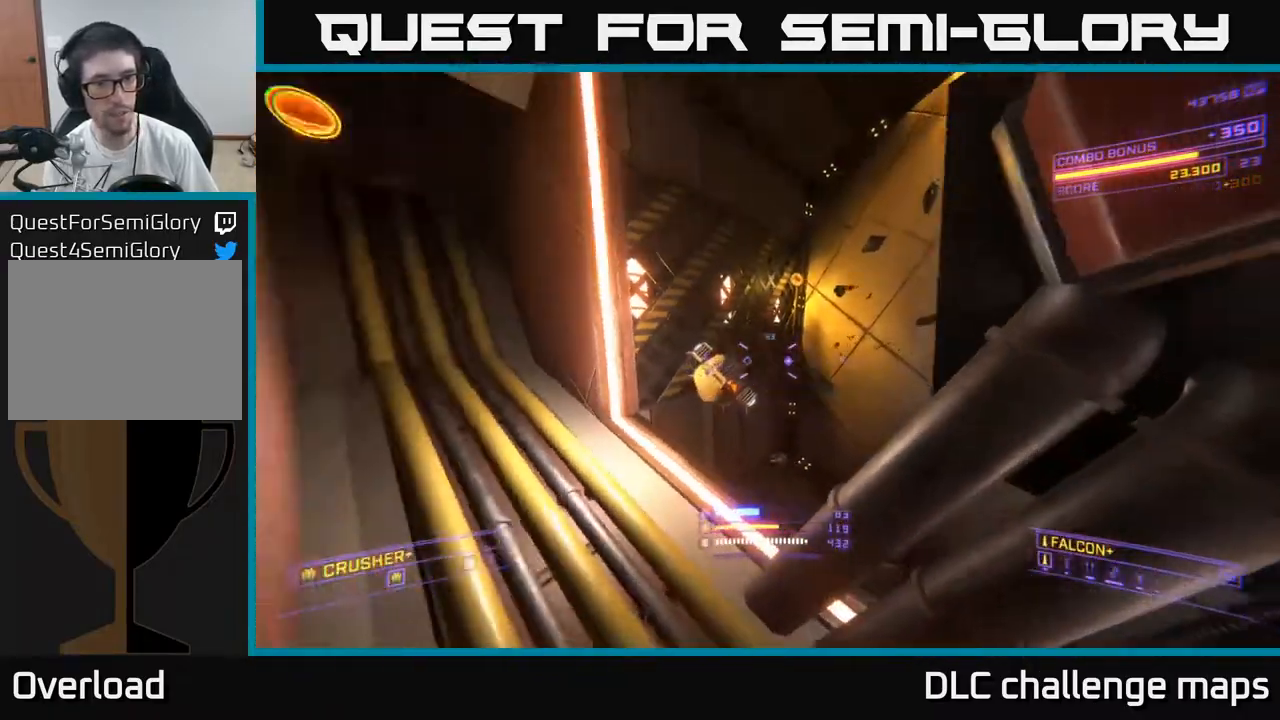
{"buttons": ["X"], "left_stick": "down-right", "right_stick": "up", "events": [[33, "right_stick", "left"], [50, "R2", "down"], [50, "X", "down"], [83, "right_stick", "down"], [150, "R2", "up"], [200, "right_stick", "right"], [367, "right_stick", "up"]]}
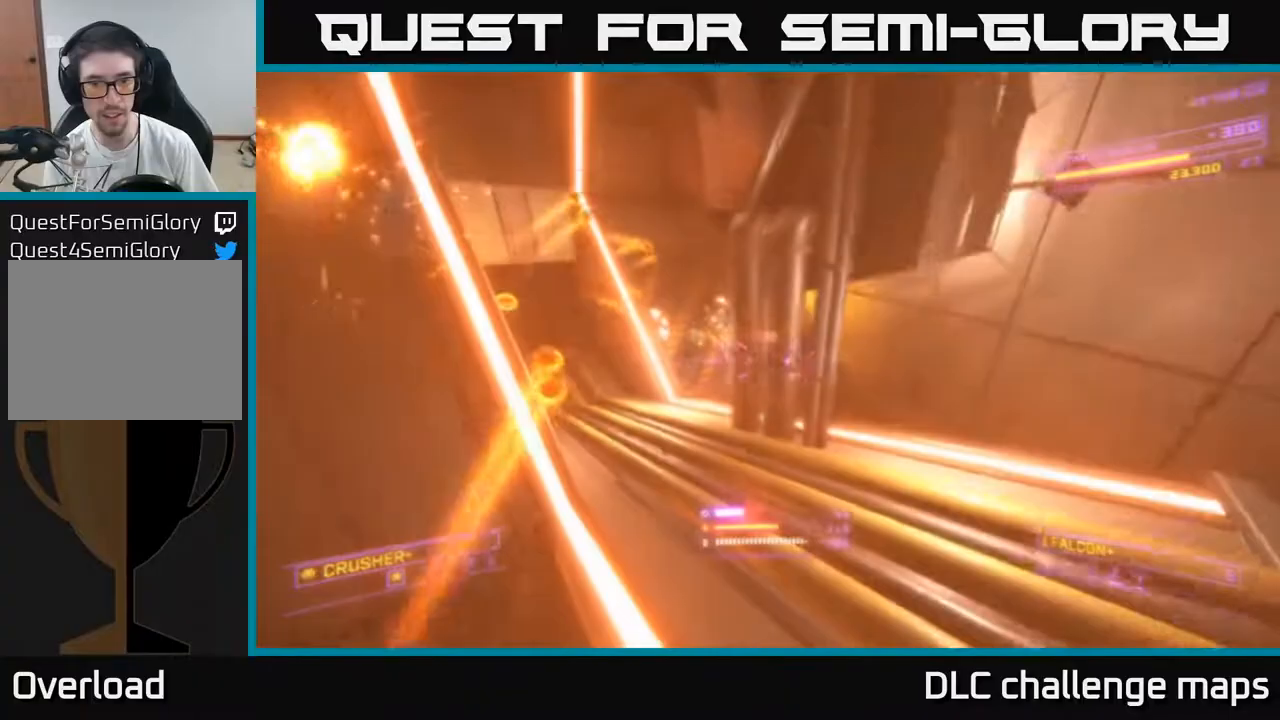
{"buttons": [], "left_stick": "down-right", "right_stick": "down", "events": [[50, "X", "up"], [117, "right_stick", "left"], [183, "left_stick", "down"], [400, "left_stick", "down-right"], [450, "right_stick", "down"]]}
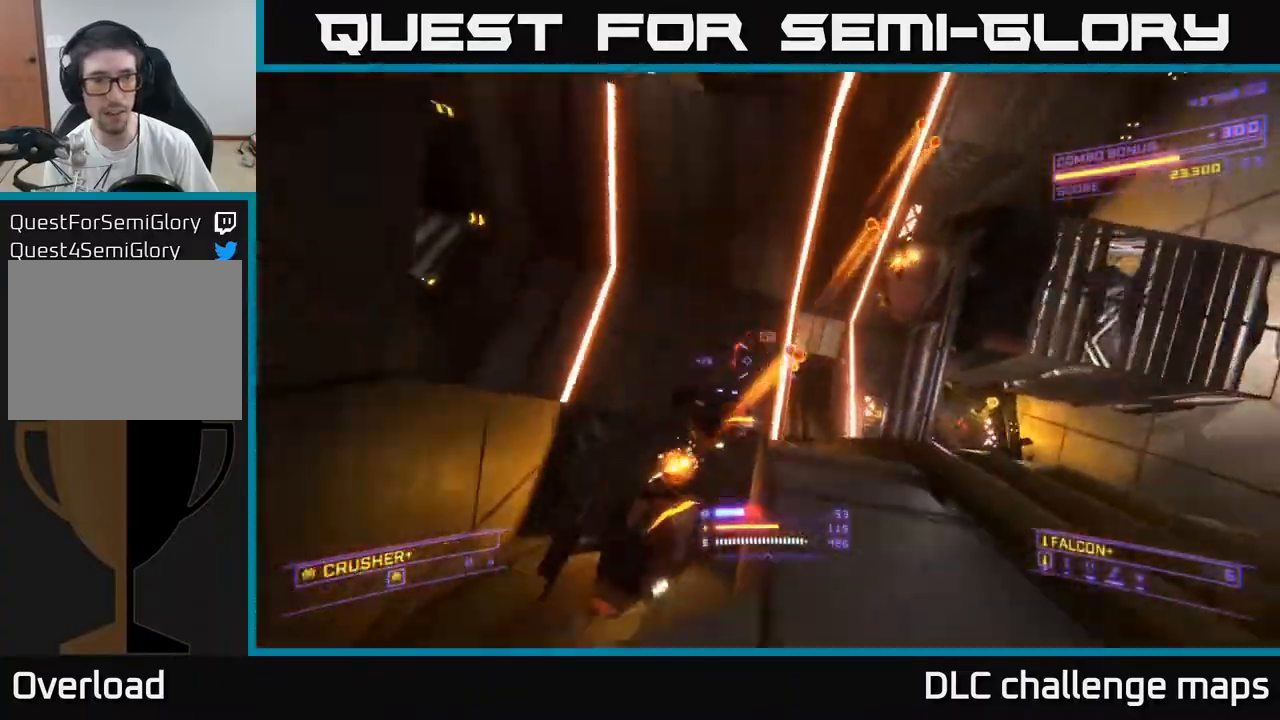
{"buttons": ["A"], "left_stick": "down-right", "right_stick": "up-right", "events": [[150, "right_stick", "down-left"], [250, "L2", "down"], [317, "right_stick", "up-right"], [350, "L2", "up"], [483, "A", "down"]]}
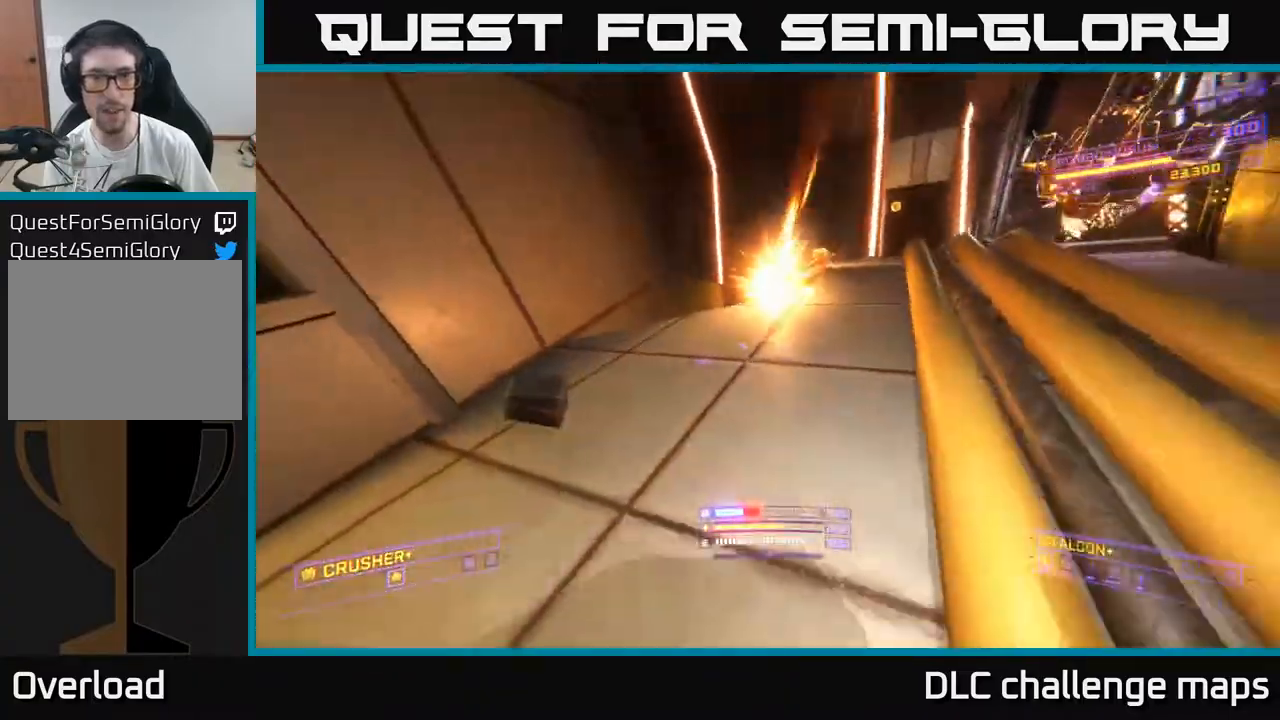
{"buttons": [], "left_stick": "right", "right_stick": "down", "events": [[150, "right_stick", "up-left"], [267, "left_stick", "right"], [283, "L3", "down"], [300, "R2", "down"], [333, "right_stick", "down-left"], [400, "R2", "up"], [400, "right_stick", "down"], [417, "A", "up"], [450, "L3", "up"]]}
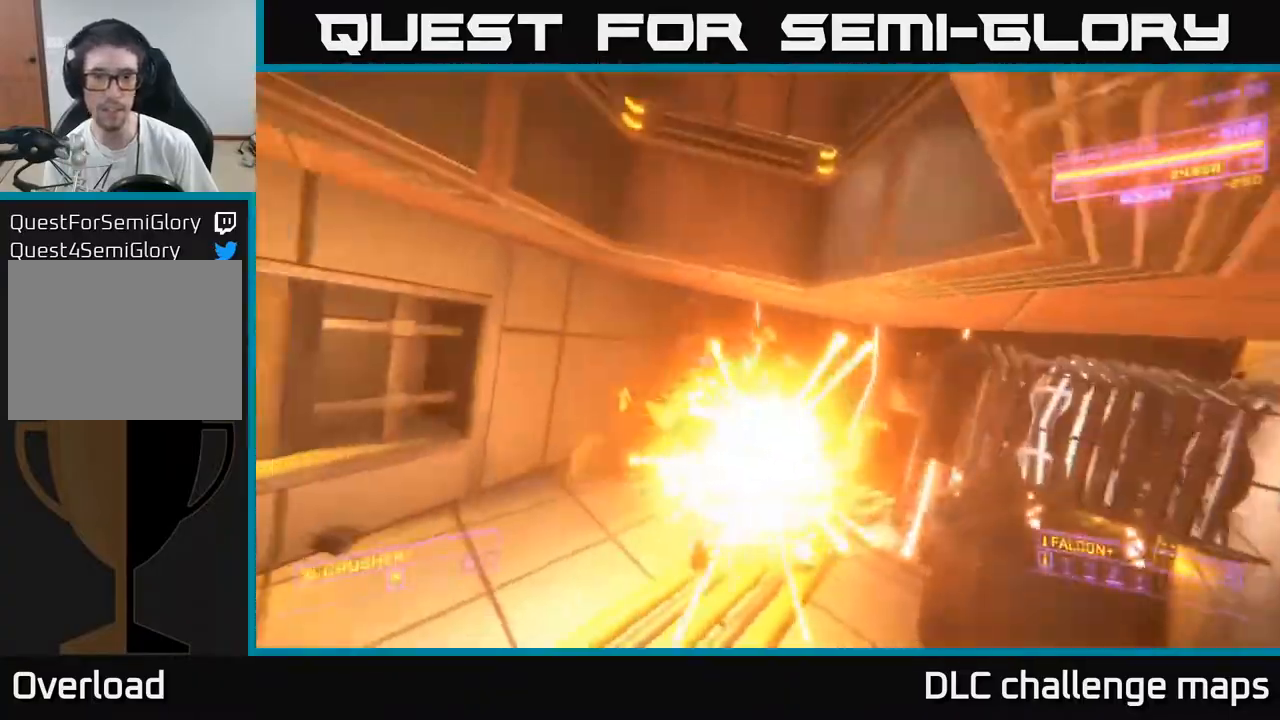
{"buttons": ["X"], "left_stick": "up", "right_stick": "up", "events": [[200, "right_stick", "center"], [300, "X", "down"], [317, "left_stick", "up"], [433, "right_stick", "up"]]}
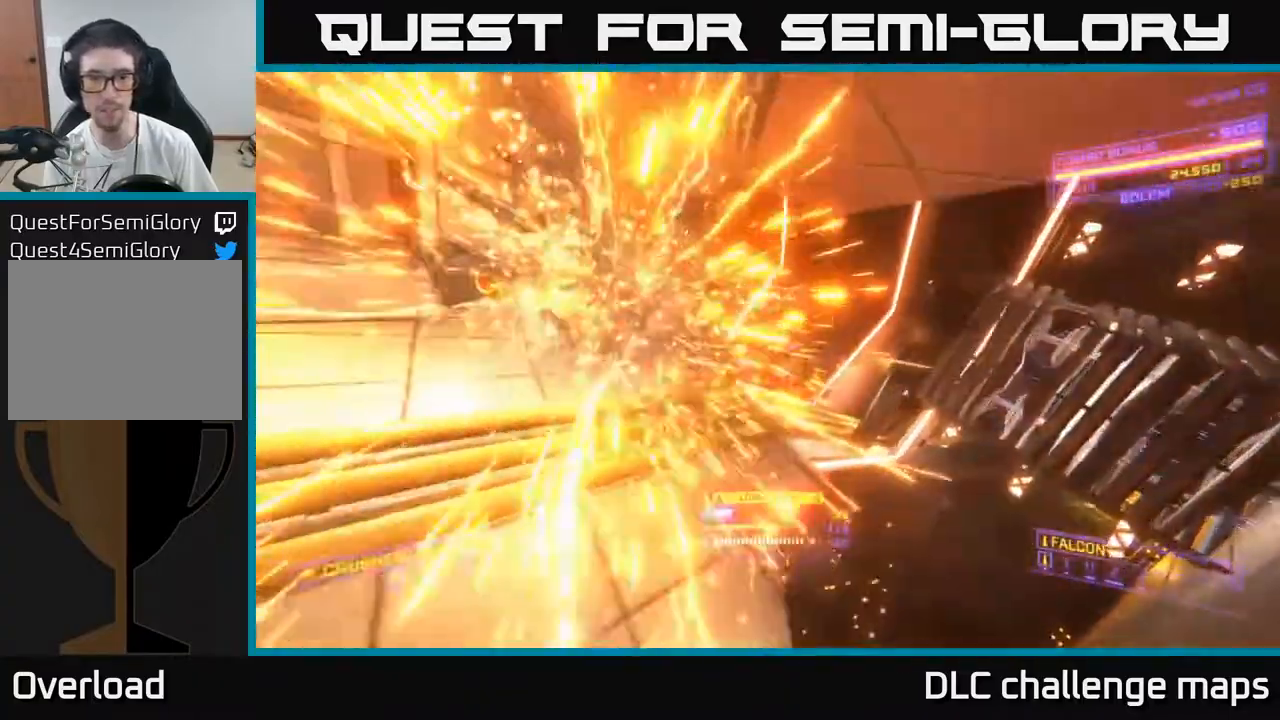
{"buttons": ["A"], "left_stick": "up-left", "right_stick": "down-right", "events": [[17, "left_stick", "center"], [67, "R2", "down"], [83, "X", "up"], [150, "A", "down"], [150, "R2", "up"], [150, "left_stick", "left"], [183, "right_stick", "down"], [317, "right_stick", "down-right"], [500, "left_stick", "up-left"]]}
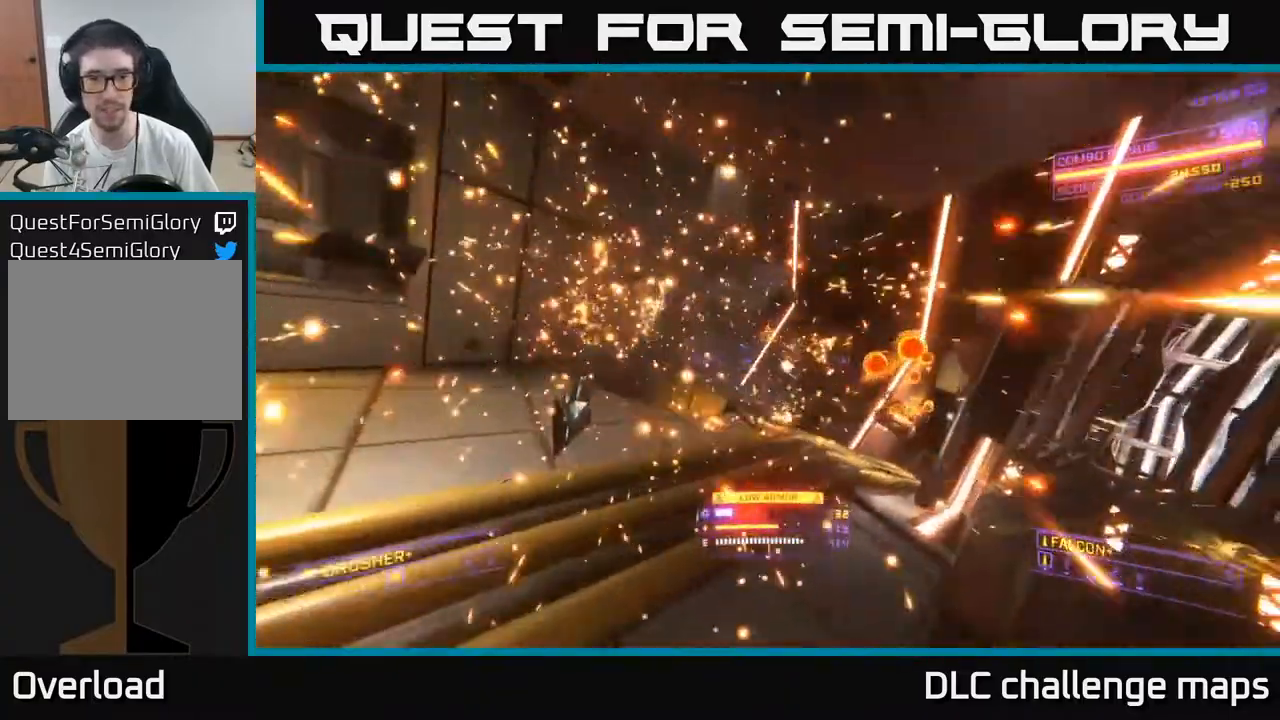
{"buttons": [], "left_stick": "left", "right_stick": "right", "events": [[150, "A", "up"], [167, "left_stick", "left"], [300, "L2", "down"], [300, "right_stick", "right"], [400, "L2", "up"]]}
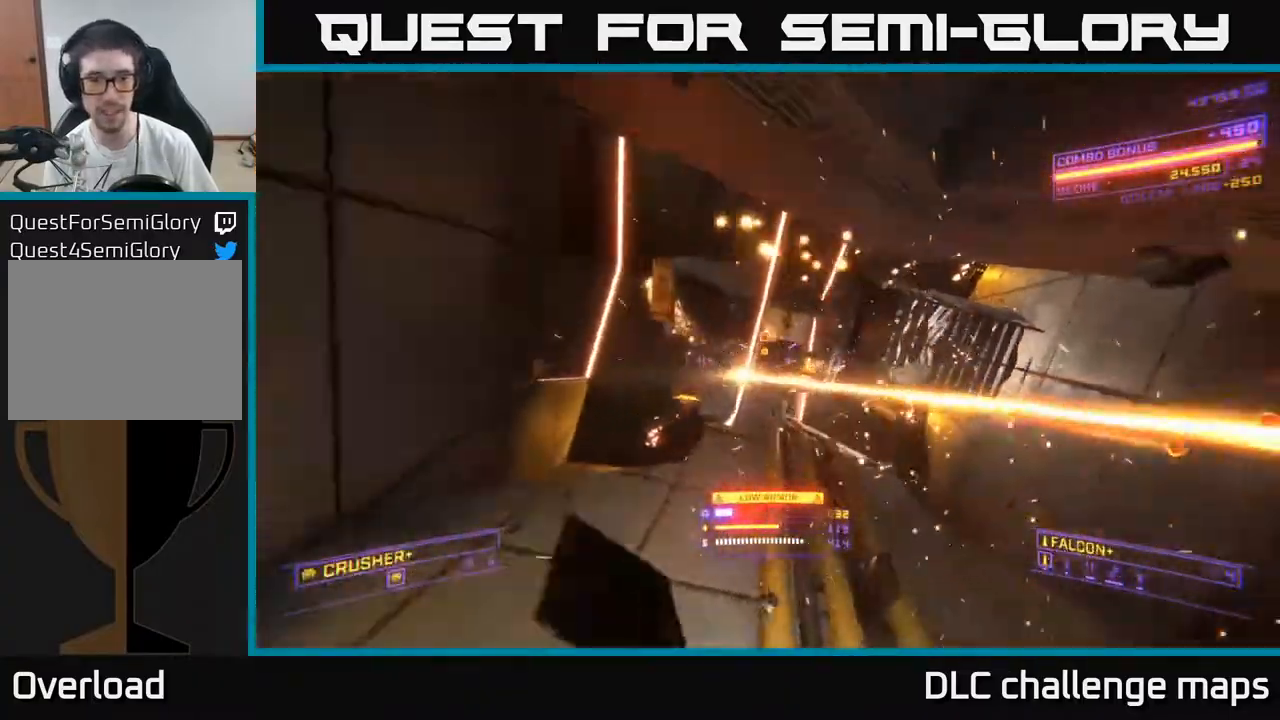
{"buttons": [], "left_stick": "up", "right_stick": "center", "events": [[33, "right_stick", "left"], [83, "R2", "down"], [83, "right_stick", "up-left"], [133, "left_stick", "up"], [183, "R2", "up"], [233, "X", "down"], [233, "right_stick", "down-right"], [467, "right_stick", "center"], [483, "X", "up"]]}
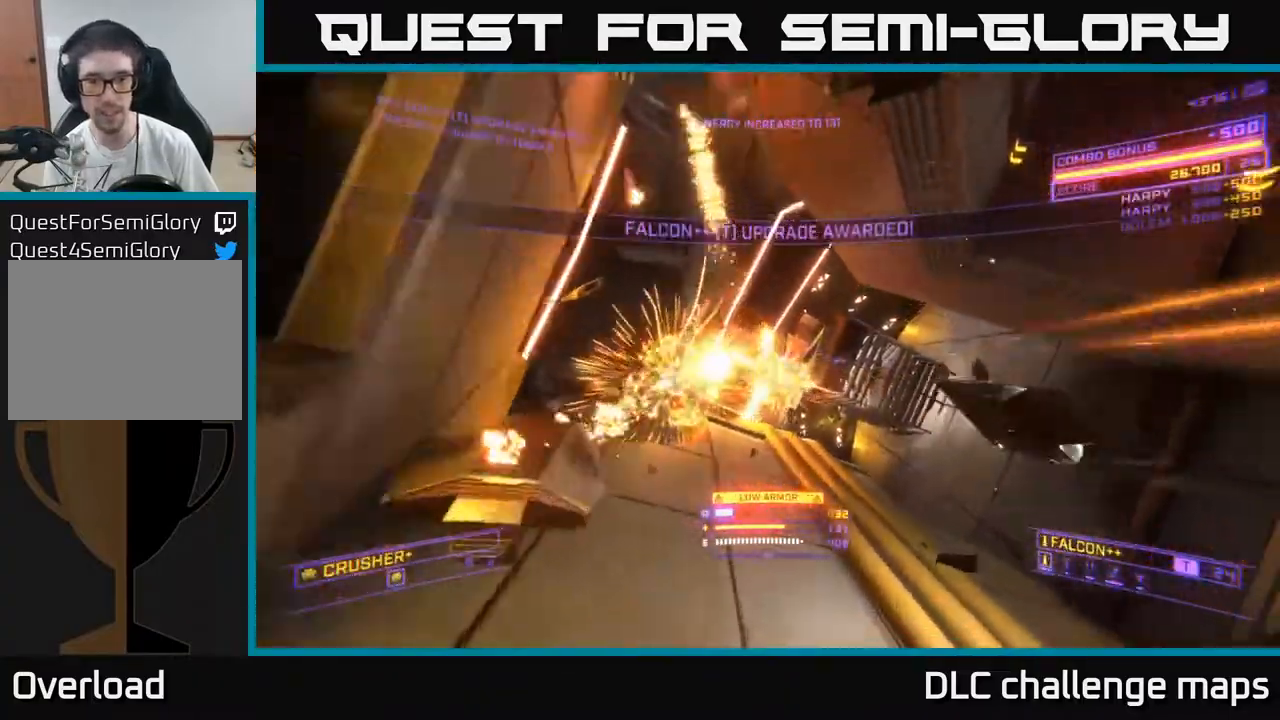
{"buttons": [], "left_stick": "up-right", "right_stick": "up", "events": [[167, "right_stick", "left"], [217, "A", "down"], [333, "right_stick", "up-left"], [433, "A", "up"], [450, "left_stick", "up-right"], [467, "right_stick", "up"]]}